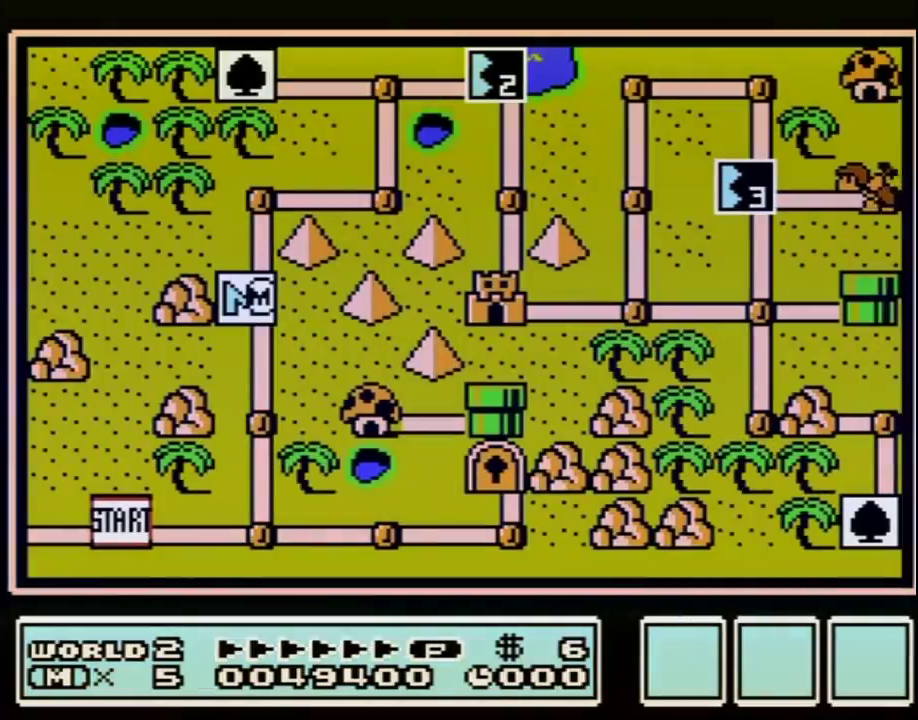
Gameplay with a controller (Nintendo layout); each line is a JSON object with the inputs held at the frame after it. "events" lists button and stick changes between this image and that frame as [ms after this image, input, new state], when the widget could be followed in between. Not read: L3 R3.
{"buttons": ["DPAD_UP"], "events": [[117, "DPAD_UP", "down"]]}
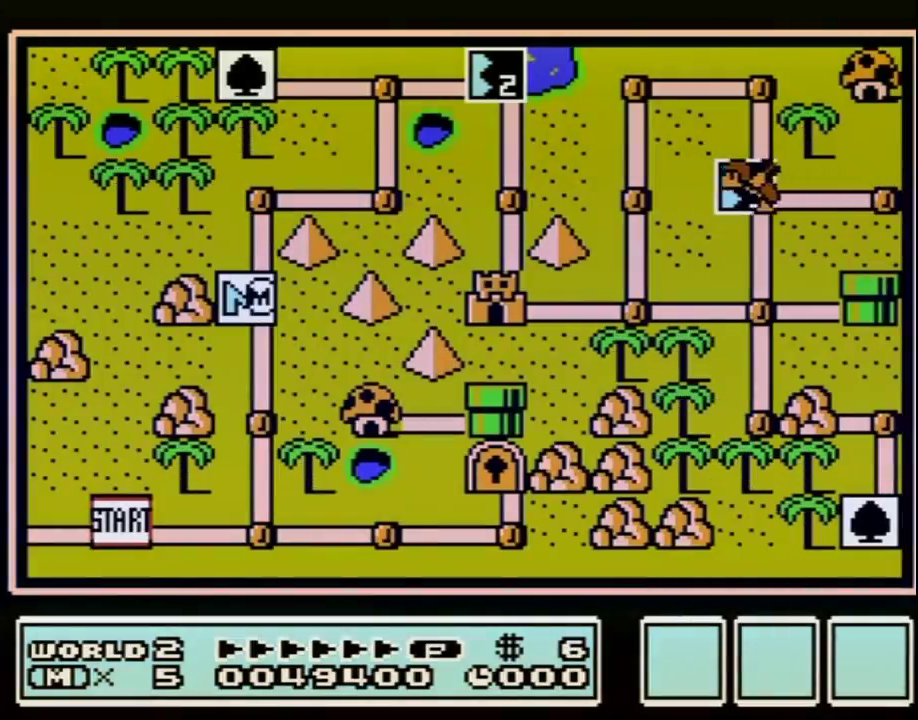
{"buttons": ["DPAD_UP"], "events": []}
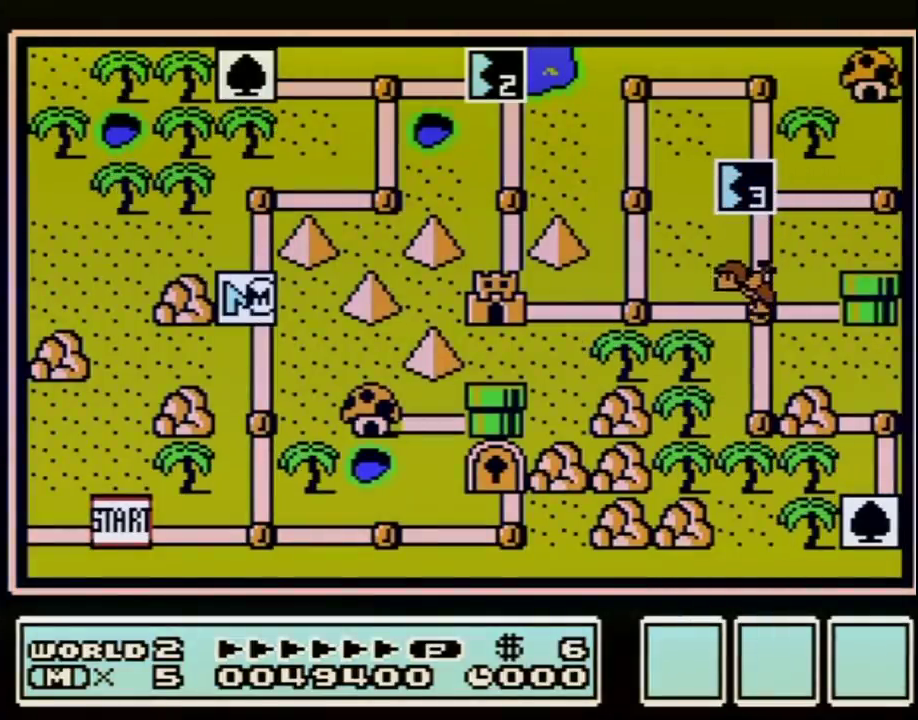
{"buttons": ["DPAD_UP"], "events": []}
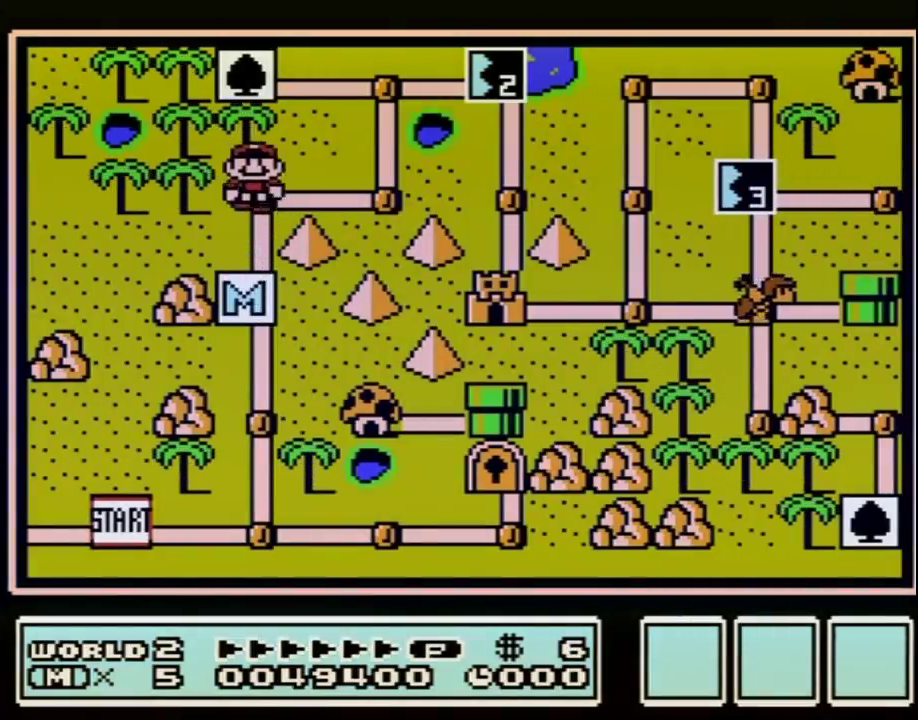
{"buttons": ["DPAD_UP"], "events": [[17, "DPAD_UP", "up"], [83, "DPAD_RIGHT", "down"], [300, "DPAD_RIGHT", "up"], [400, "DPAD_UP", "down"]]}
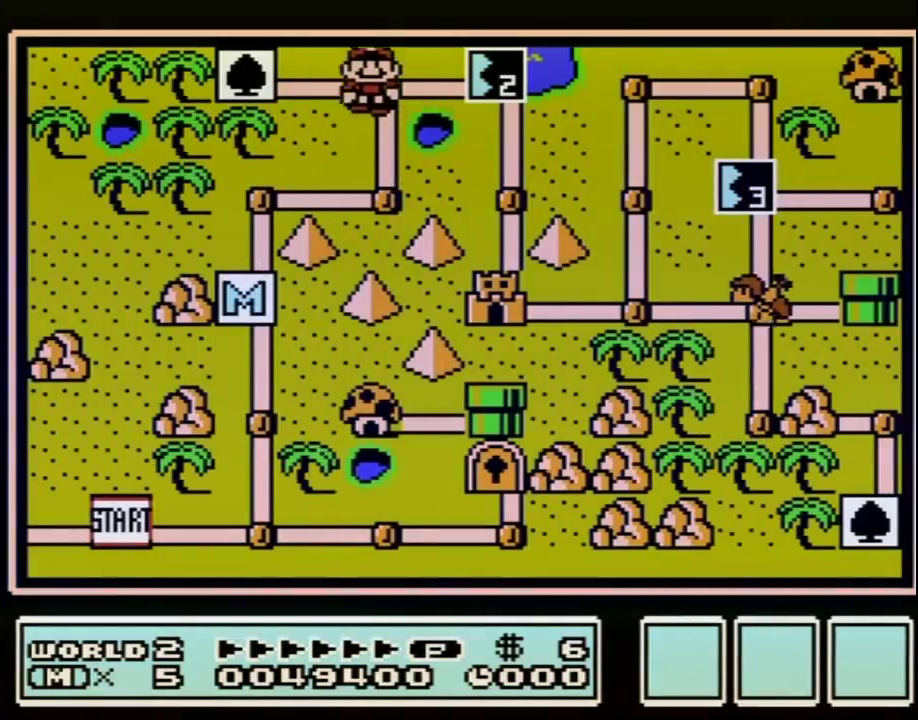
{"buttons": ["DPAD_RIGHT"], "events": [[83, "DPAD_UP", "up"], [167, "DPAD_RIGHT", "down"]]}
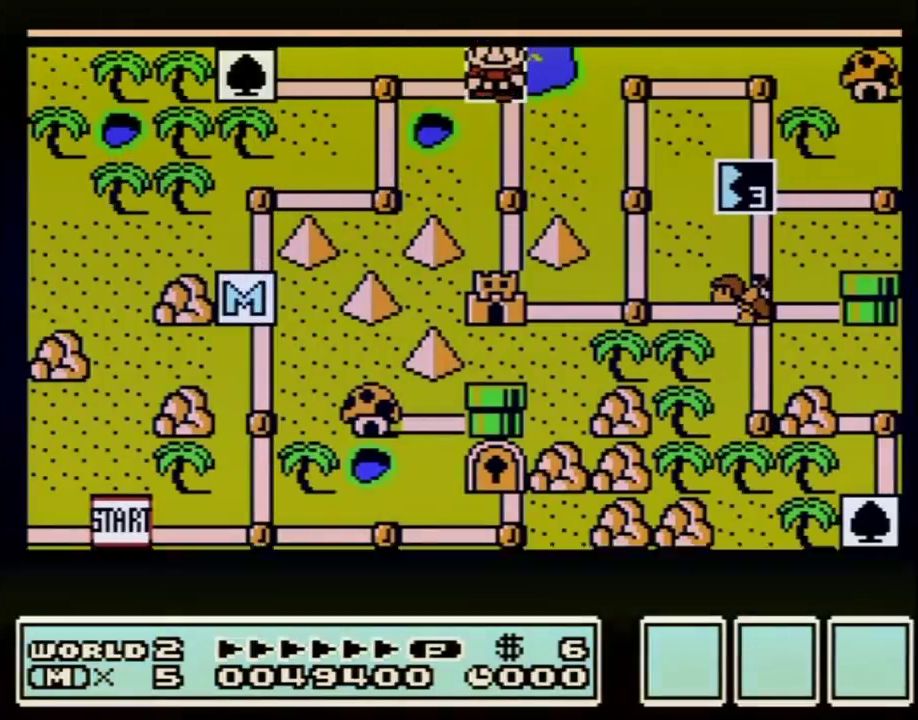
{"buttons": ["DPAD_RIGHT"], "events": []}
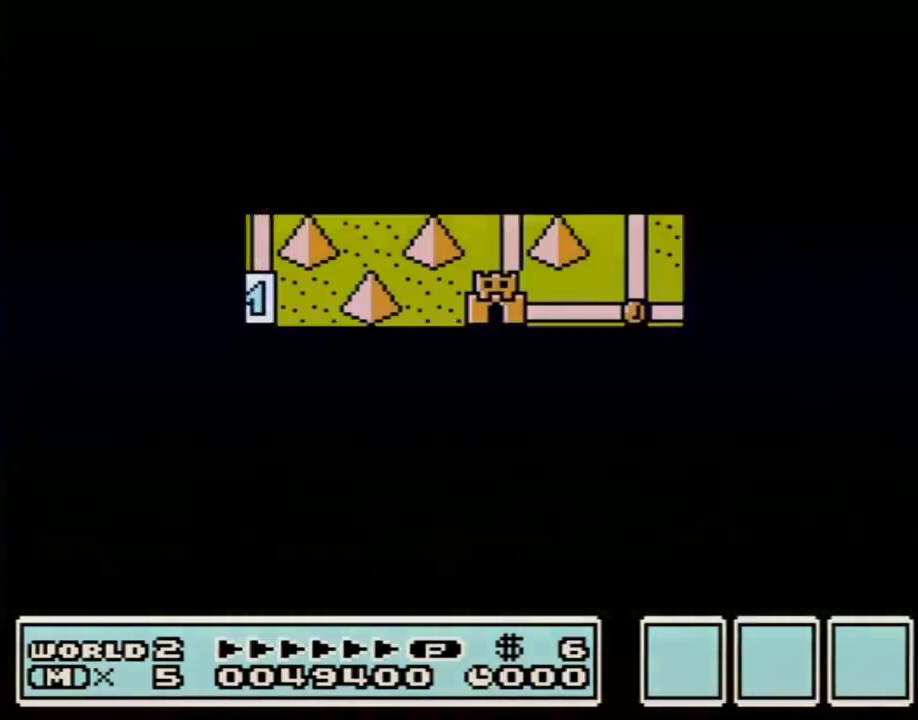
{"buttons": ["A"], "events": [[467, "DPAD_RIGHT", "up"], [483, "A", "down"]]}
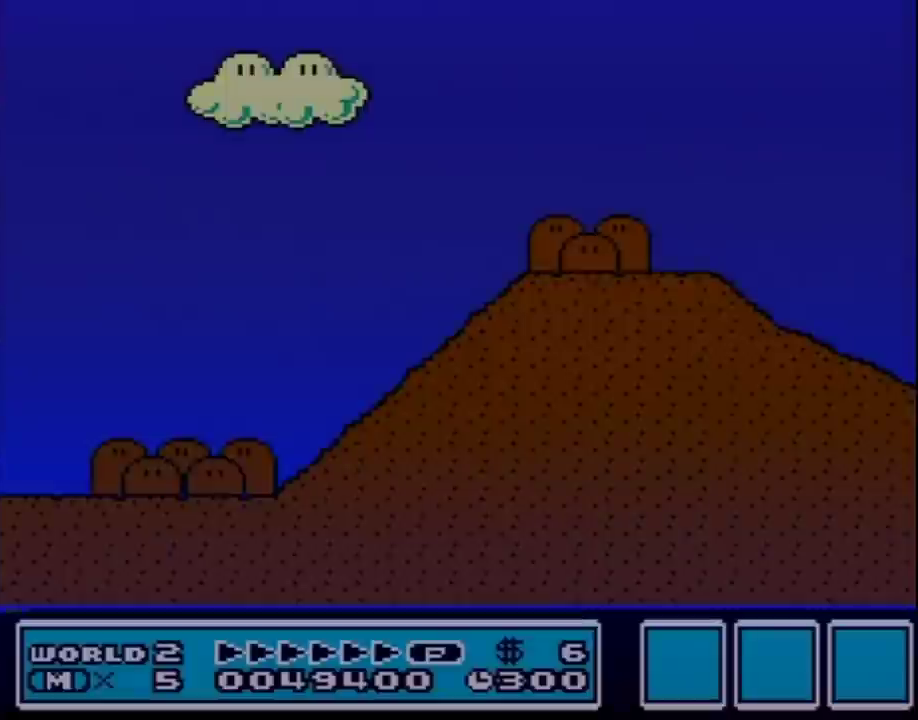
{"buttons": ["B", "DPAD_RIGHT"], "events": [[17, "A", "up"], [17, "B", "down"], [17, "DPAD_RIGHT", "down"]]}
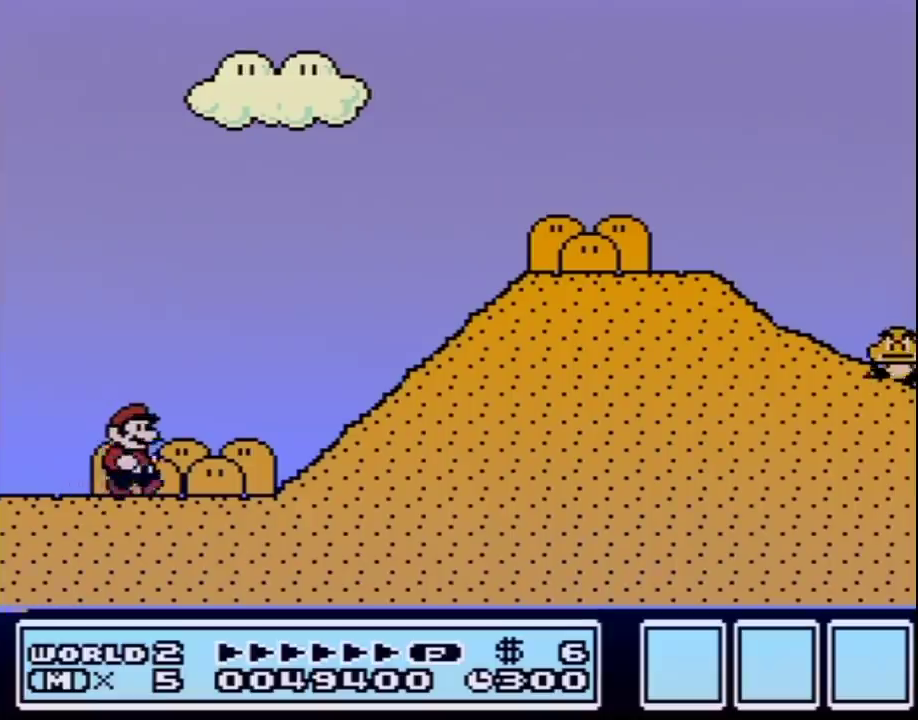
{"buttons": ["A", "B", "DPAD_RIGHT"], "events": [[400, "A", "down"]]}
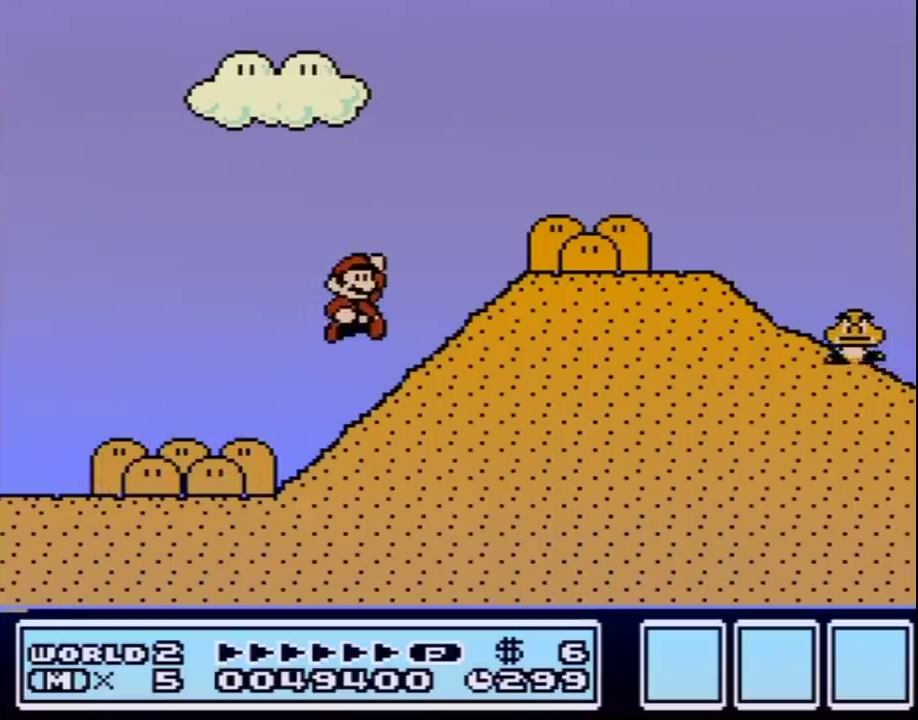
{"buttons": ["B", "DPAD_RIGHT"], "events": [[233, "A", "up"]]}
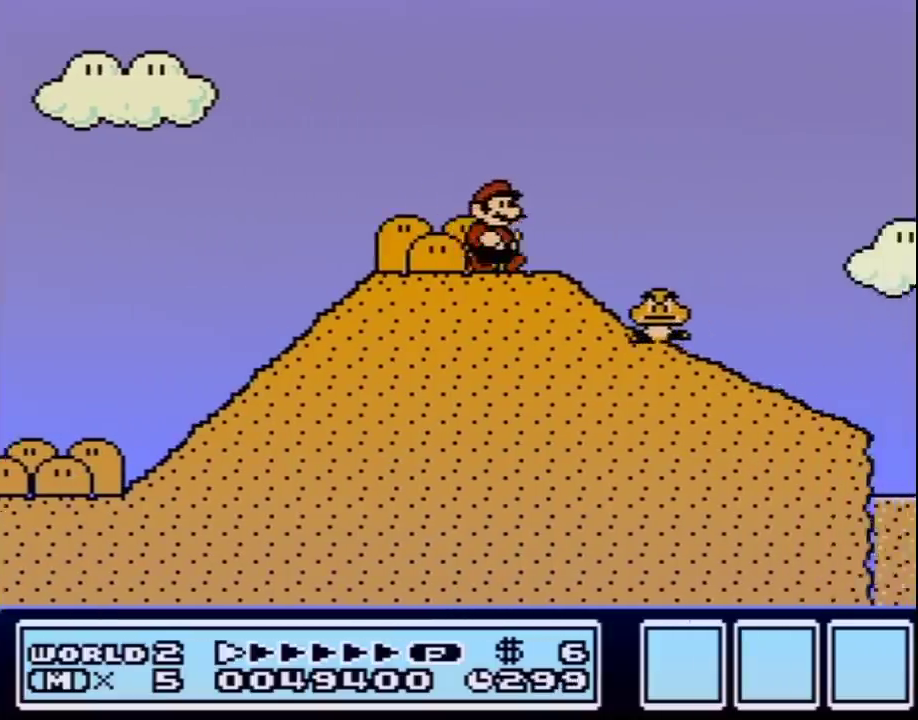
{"buttons": ["B", "DPAD_DOWN"], "events": [[150, "DPAD_DOWN", "down"], [167, "DPAD_RIGHT", "up"]]}
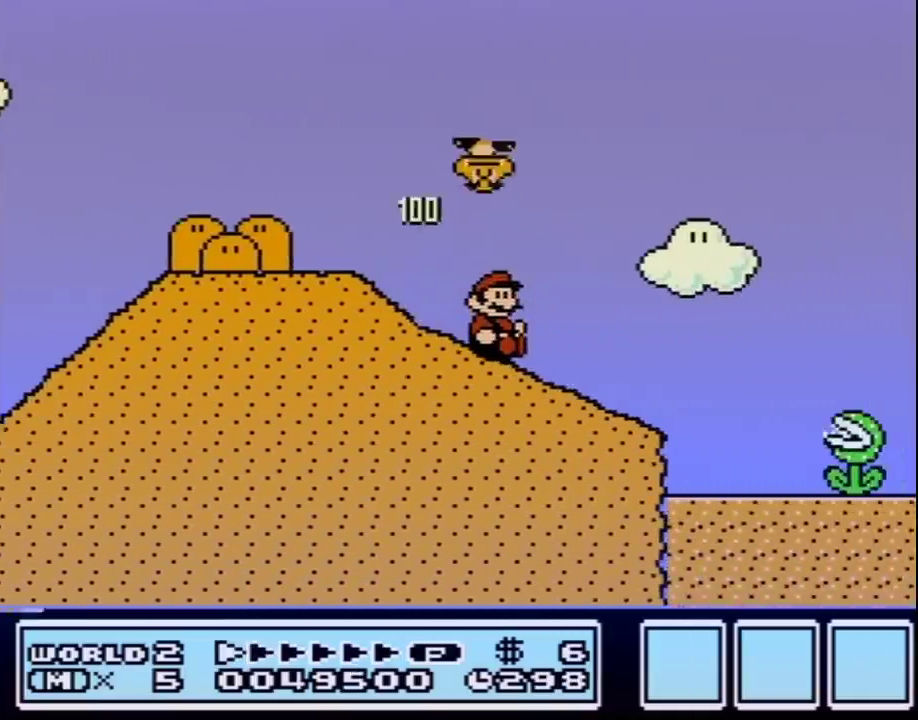
{"buttons": ["A", "B"], "events": [[333, "A", "down"], [367, "DPAD_DOWN", "up"]]}
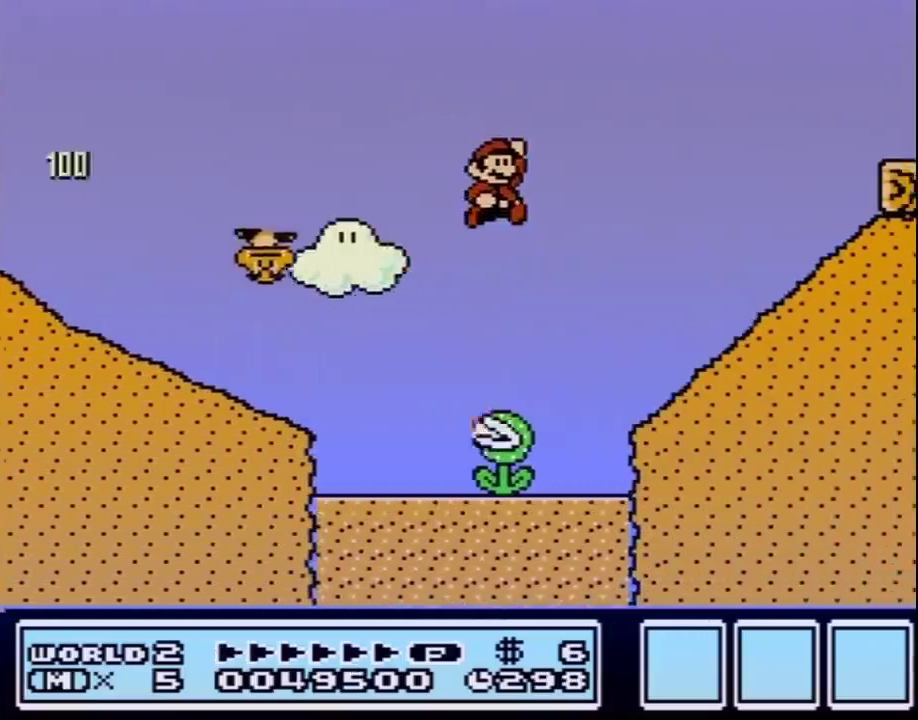
{"buttons": ["B"], "events": [[367, "A", "up"]]}
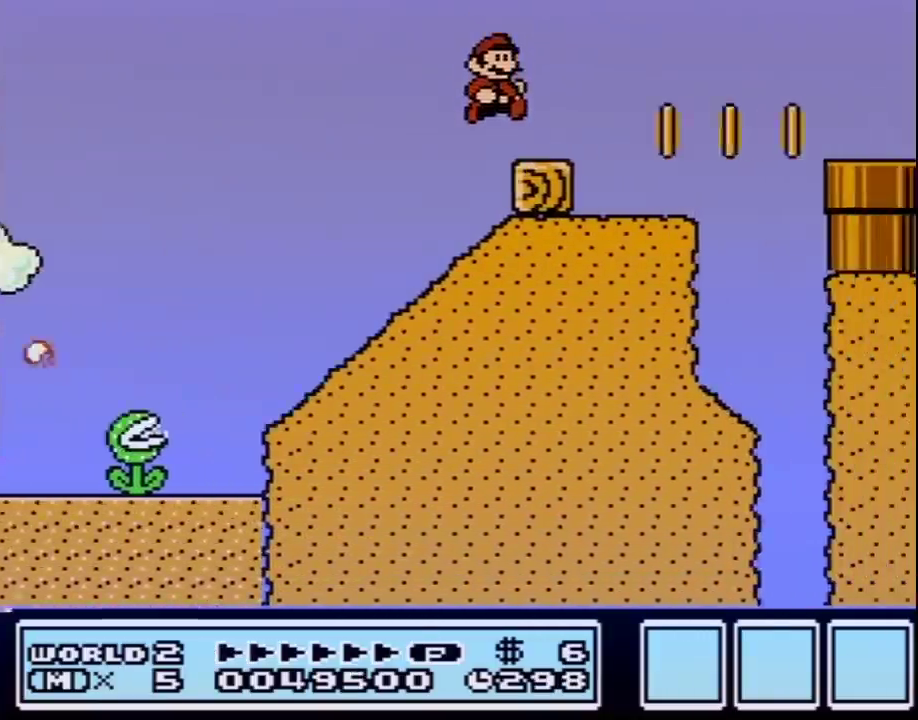
{"buttons": ["A", "B"], "events": [[167, "A", "down"]]}
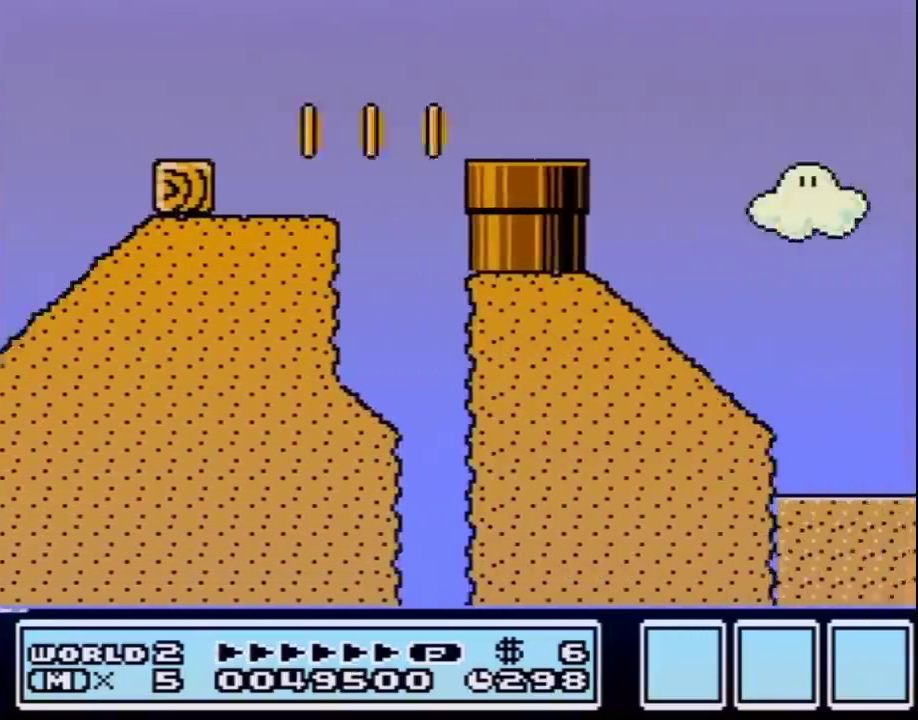
{"buttons": ["A", "B"], "events": []}
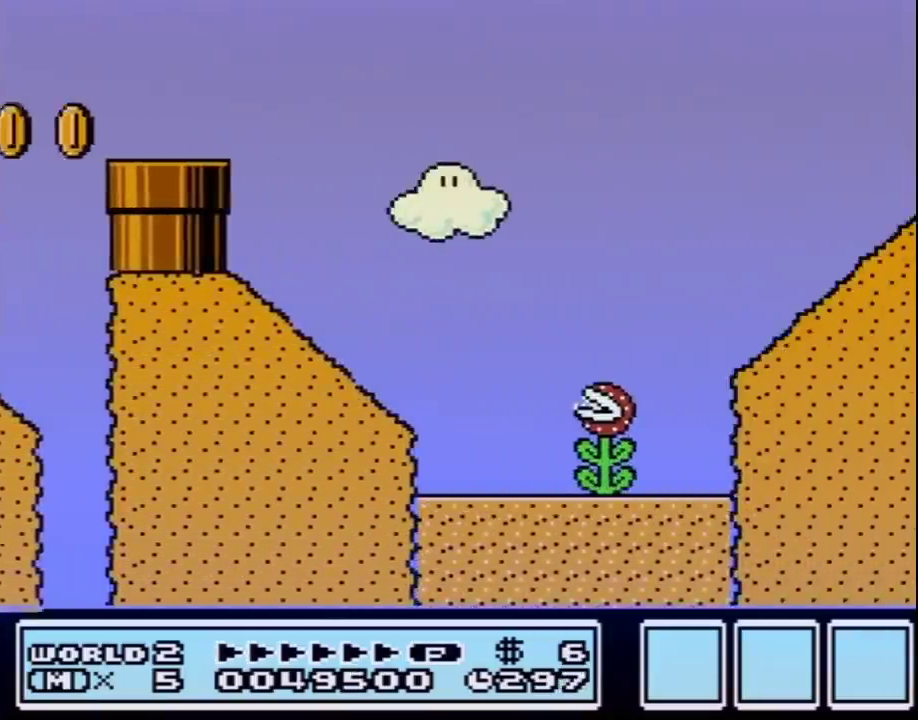
{"buttons": ["B"], "events": [[300, "A", "up"]]}
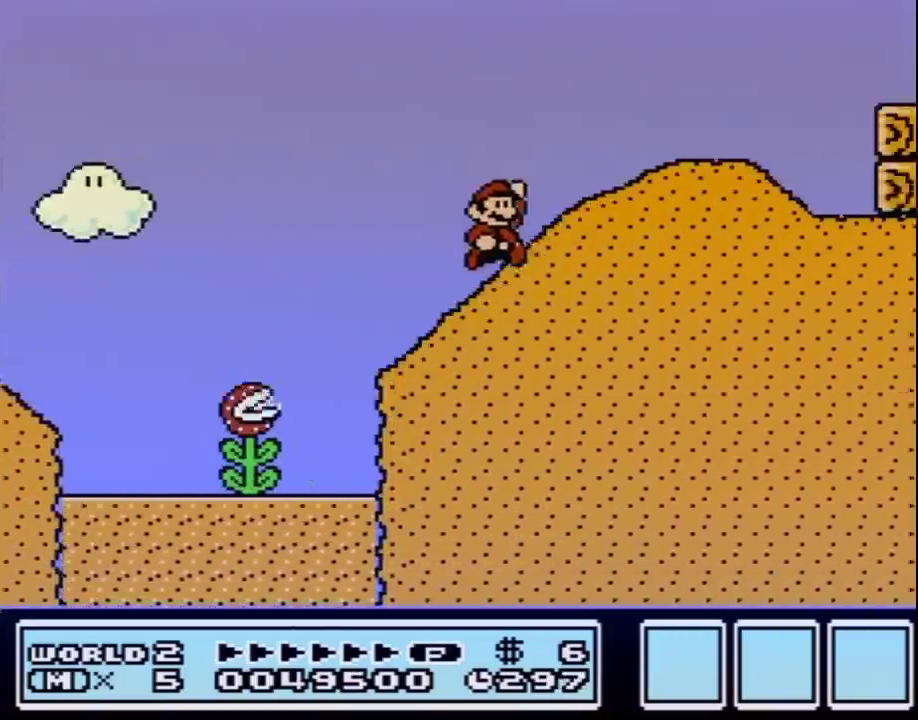
{"buttons": ["B"], "events": [[50, "A", "down"], [483, "A", "up"]]}
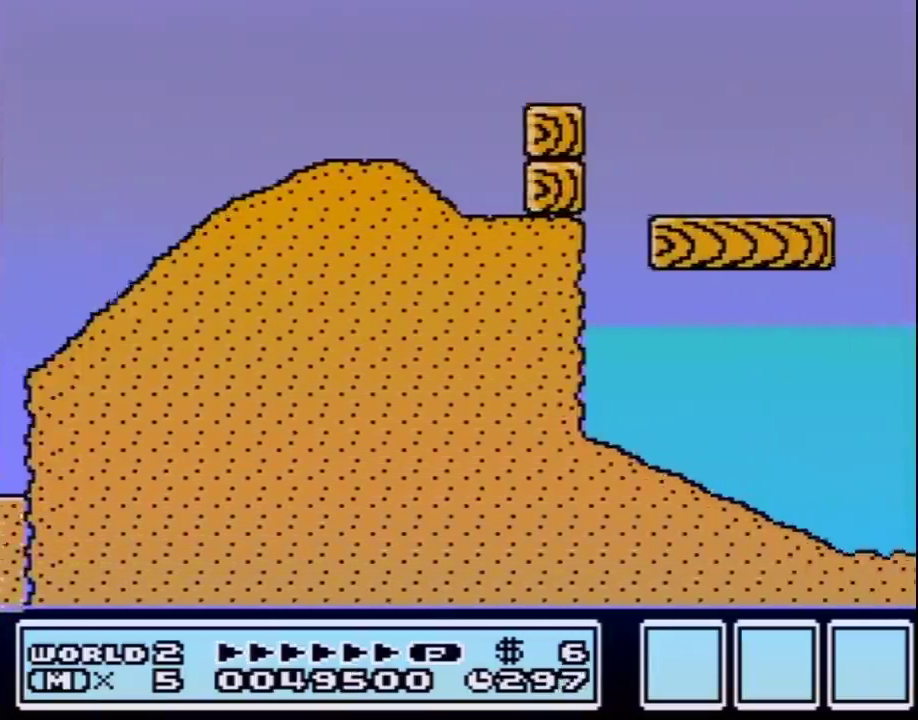
{"buttons": ["B"], "events": []}
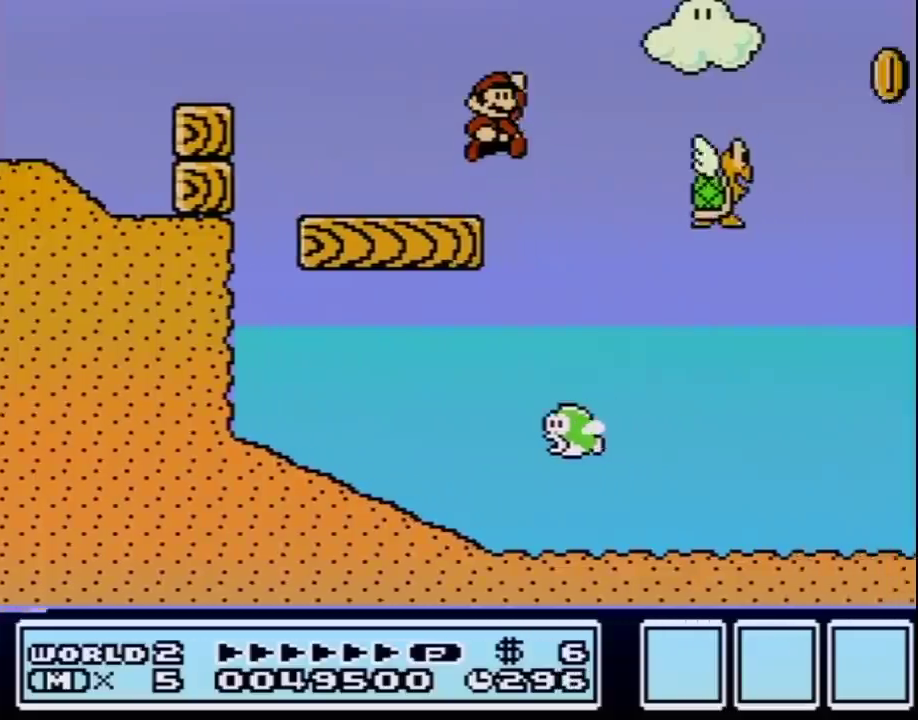
{"buttons": ["A", "B", "DPAD_RIGHT"], "events": [[17, "A", "down"], [117, "A", "up"], [367, "DPAD_RIGHT", "down"], [400, "A", "down"]]}
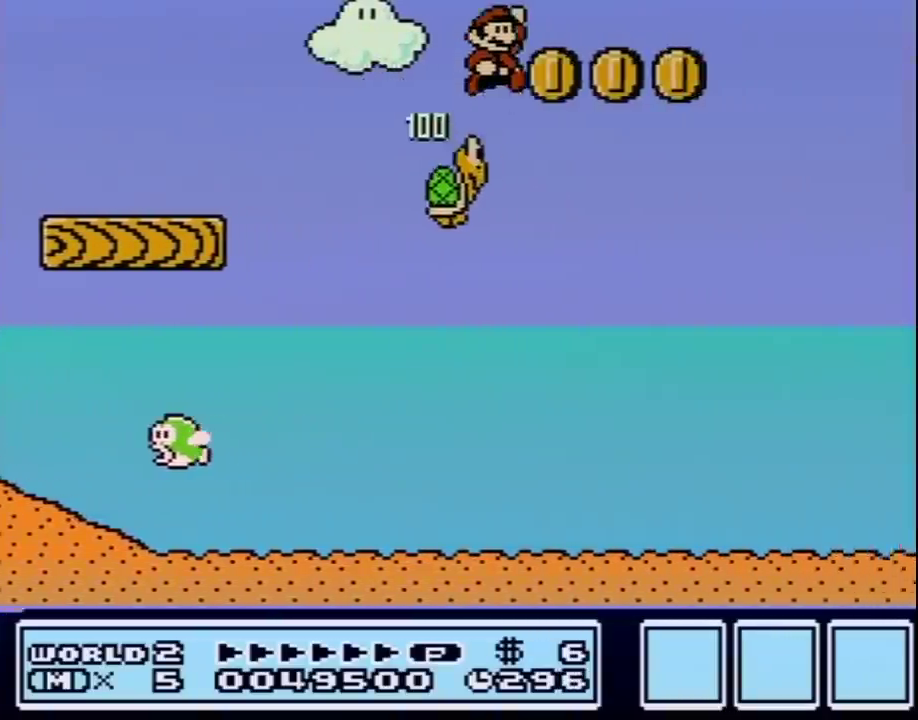
{"buttons": ["B", "DPAD_RIGHT"], "events": [[483, "A", "up"]]}
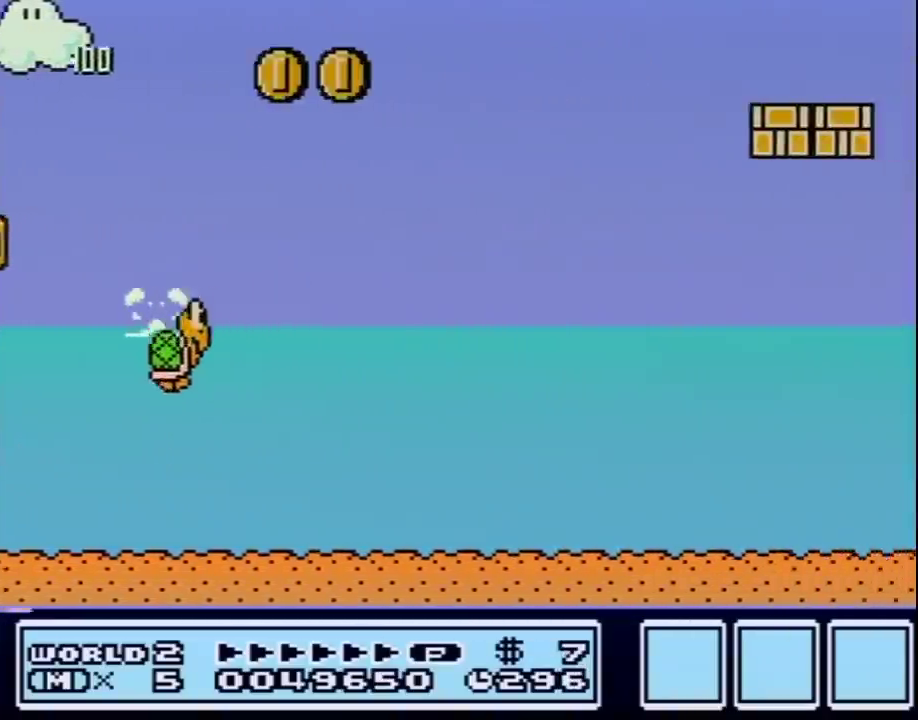
{"buttons": ["B", "DPAD_RIGHT"], "events": []}